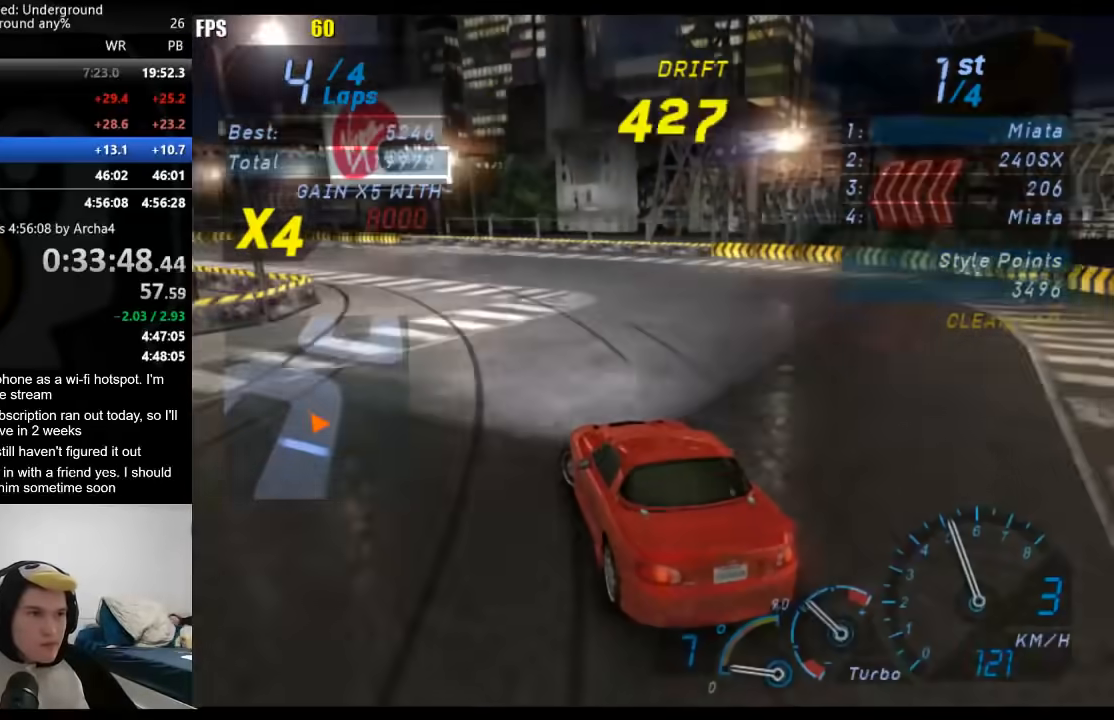
Gameplay with a controller (Xbox layout); each line is a JSON object with the inputs held at the frame after it. "events" lists button and stick changes between this image and that frame as [ms after this image, input, new state], when the widget could be followed in between.
{"buttons": ["R2"], "left_stick": "center", "right_stick": "center", "events": [[433, "left_stick", "center"]]}
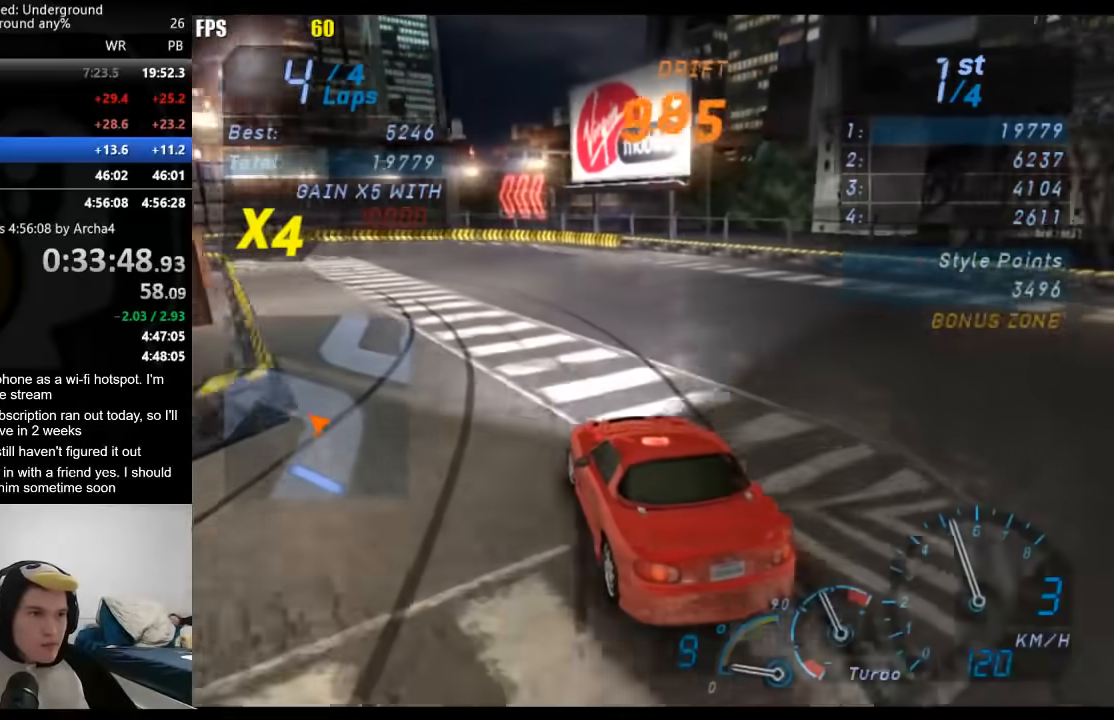
{"buttons": ["R2"], "left_stick": "center", "right_stick": "center", "events": [[50, "left_stick", "down-left"], [267, "left_stick", "center"]]}
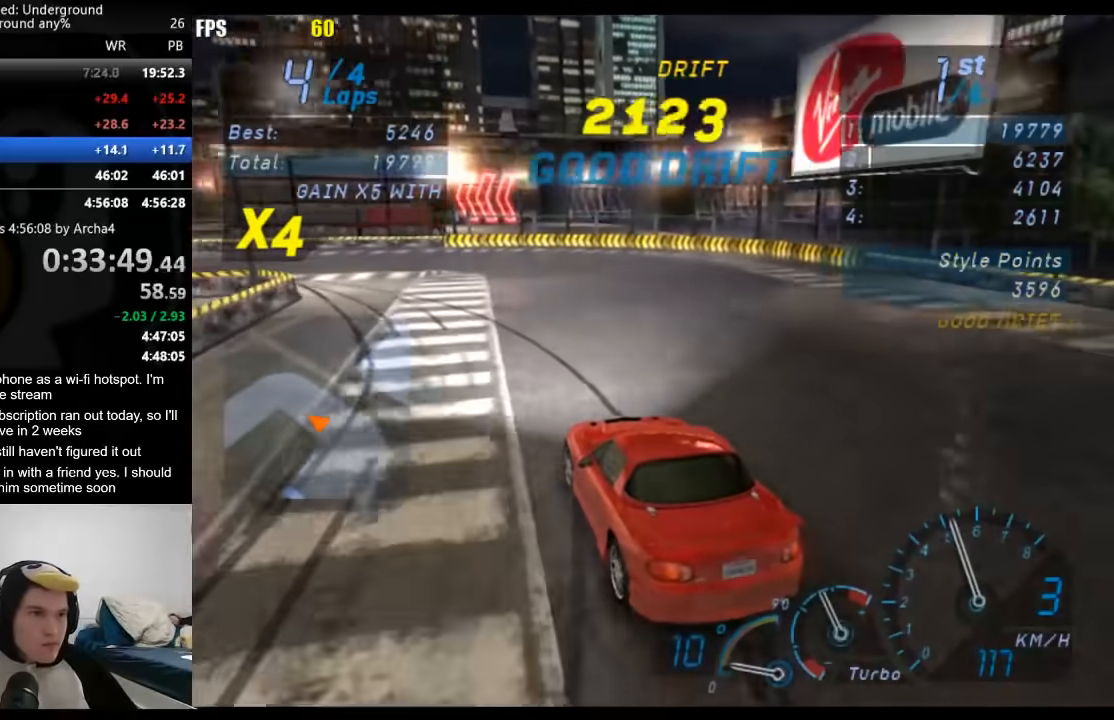
{"buttons": ["R2"], "left_stick": "down-left", "right_stick": "center", "events": [[200, "left_stick", "down-left"]]}
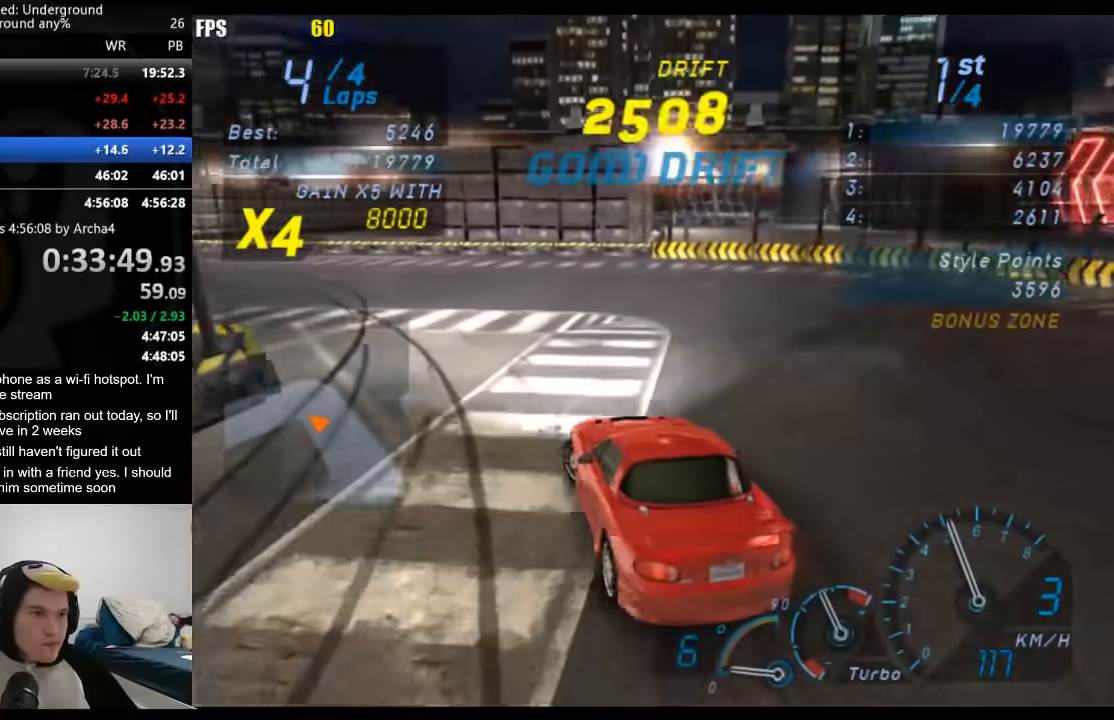
{"buttons": ["R2"], "left_stick": "down-left", "right_stick": "center", "events": []}
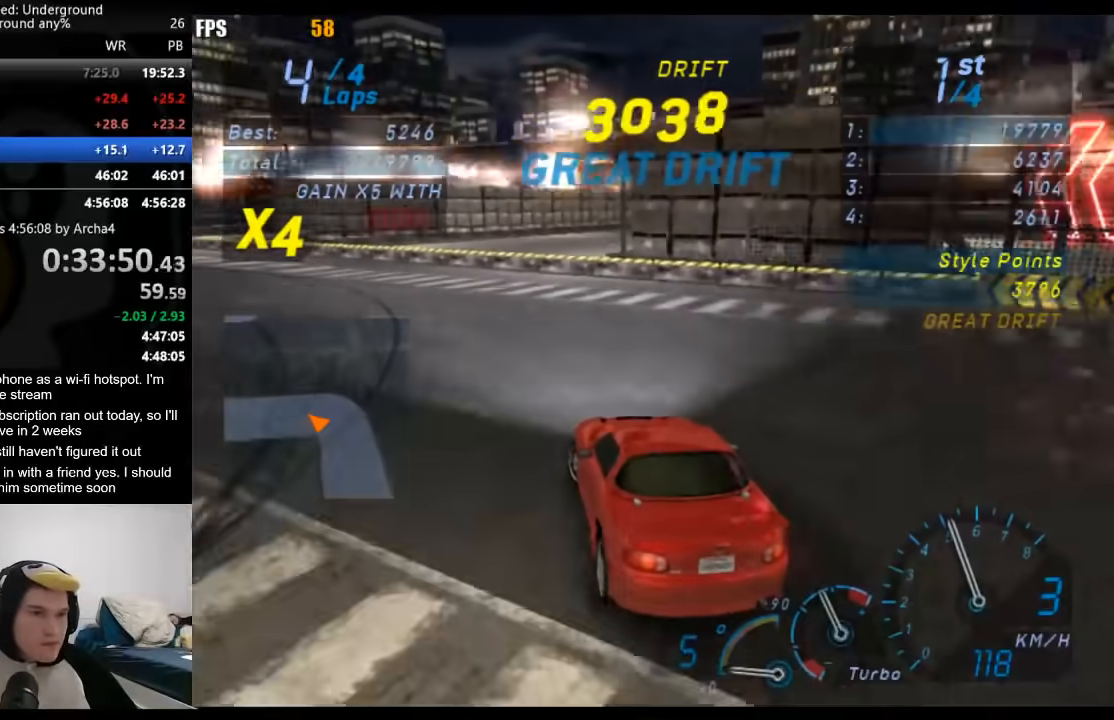
{"buttons": ["R2"], "left_stick": "left", "right_stick": "center", "events": [[333, "left_stick", "center"], [483, "left_stick", "left"]]}
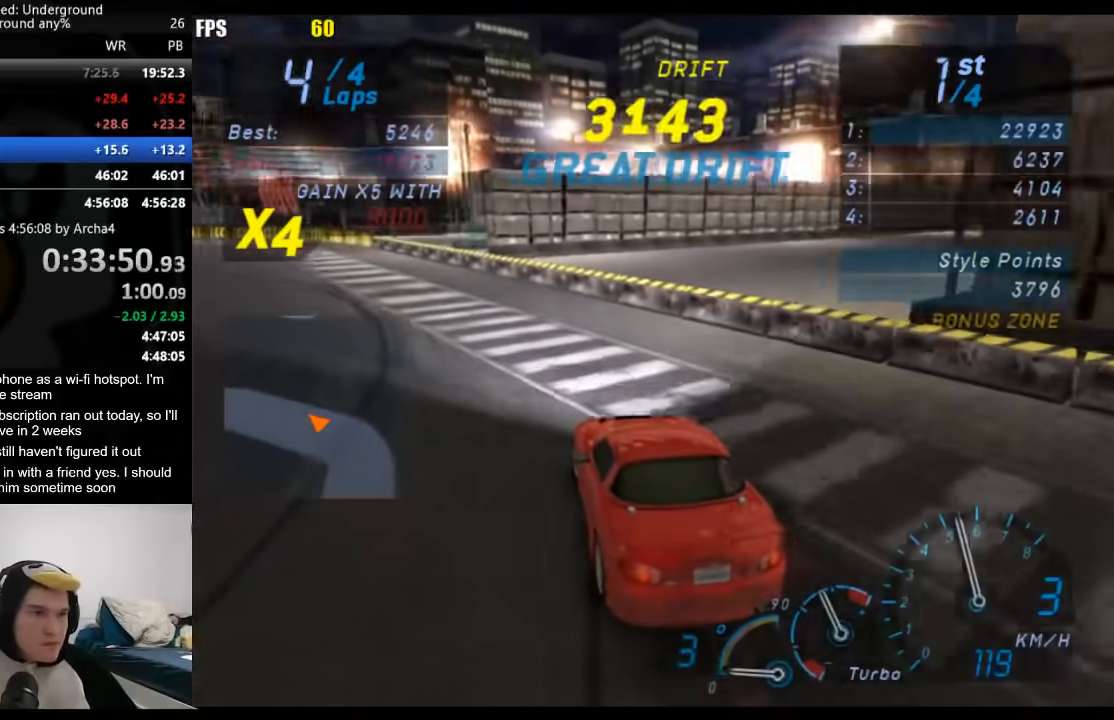
{"buttons": ["R2"], "left_stick": "down-left", "right_stick": "center", "events": [[400, "left_stick", "center"], [500, "left_stick", "down-left"]]}
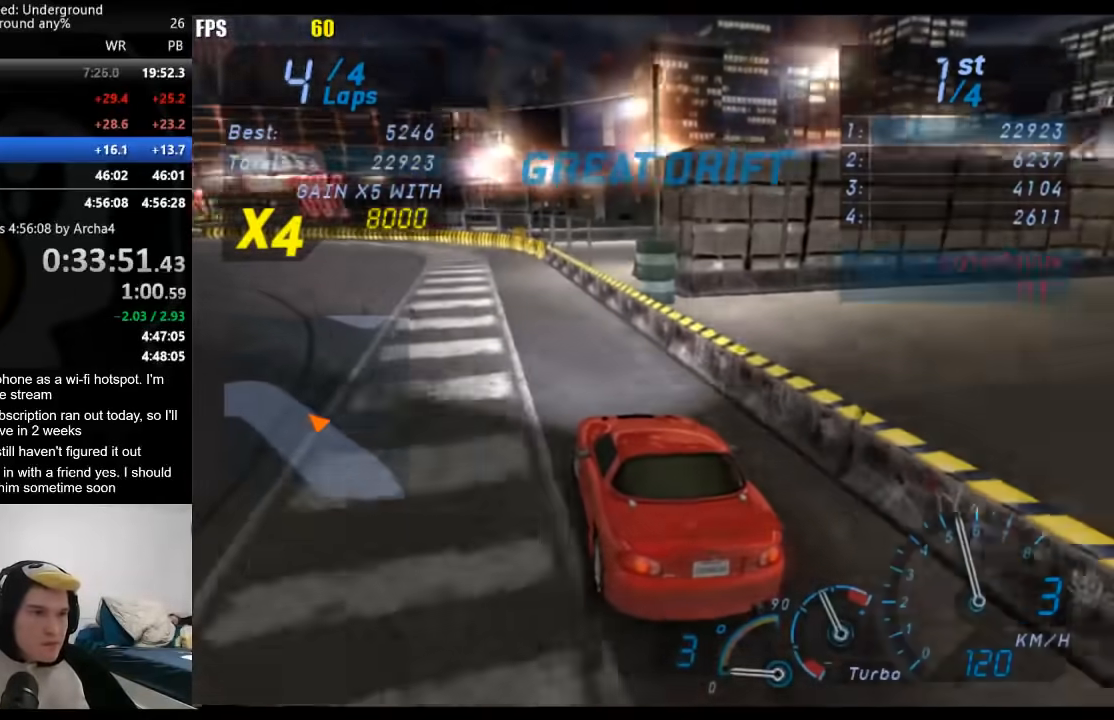
{"buttons": ["R2"], "left_stick": "down-left", "right_stick": "center", "events": [[217, "left_stick", "center"], [367, "left_stick", "down-left"]]}
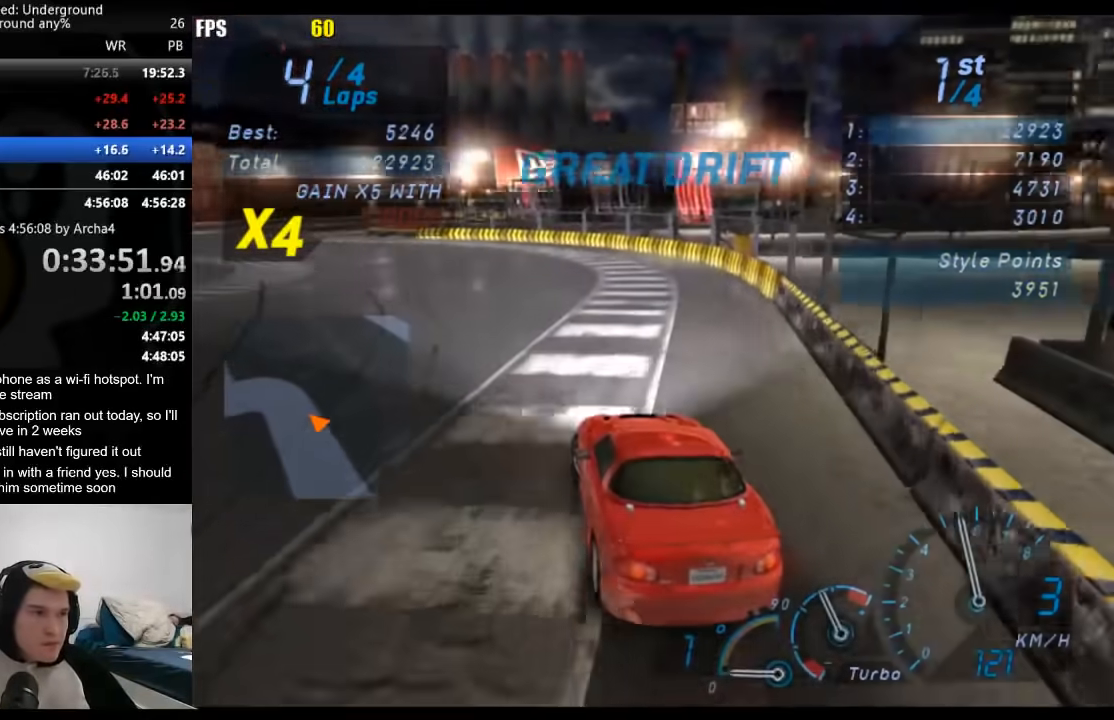
{"buttons": ["R2"], "left_stick": "down-left", "right_stick": "center", "events": [[83, "left_stick", "center"], [150, "left_stick", "down-left"]]}
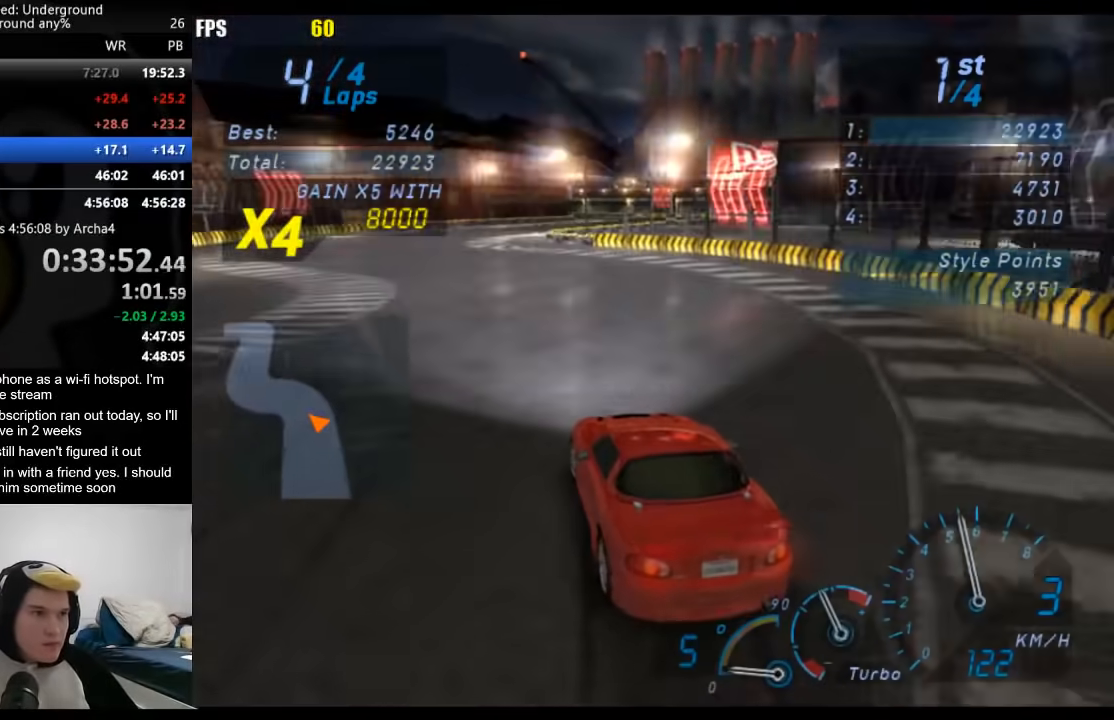
{"buttons": ["R2"], "left_stick": "right", "right_stick": "center", "events": [[183, "left_stick", "center"], [283, "left_stick", "right"]]}
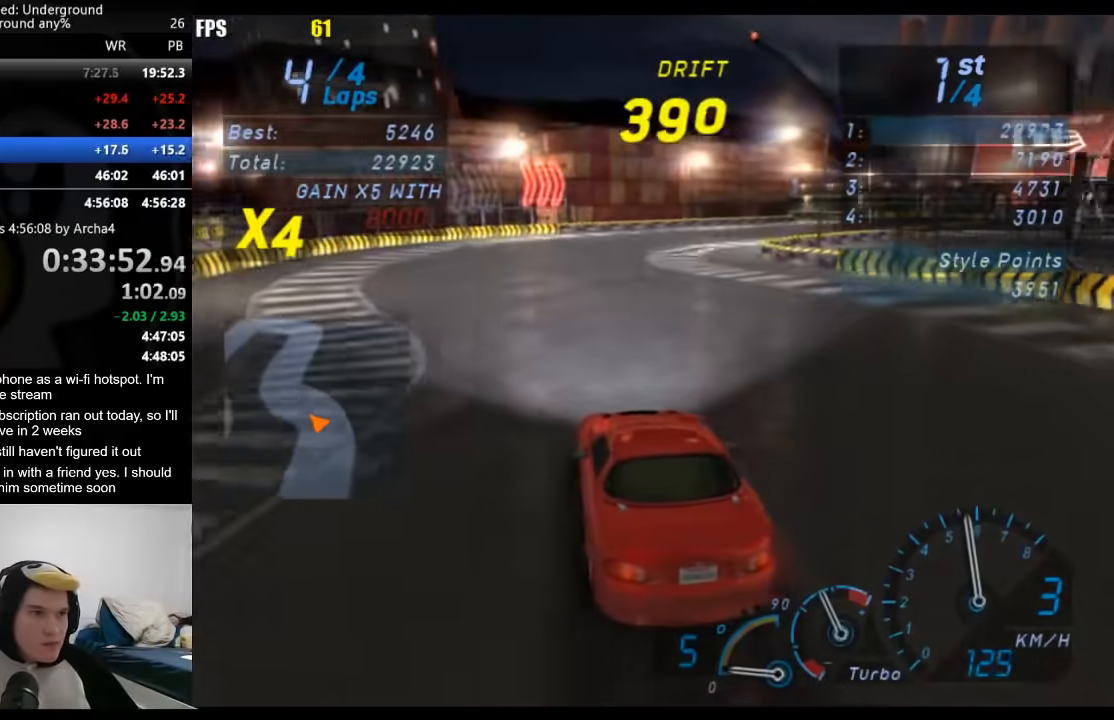
{"buttons": ["R2"], "left_stick": "right", "right_stick": "center", "events": [[233, "left_stick", "down-left"], [433, "left_stick", "right"]]}
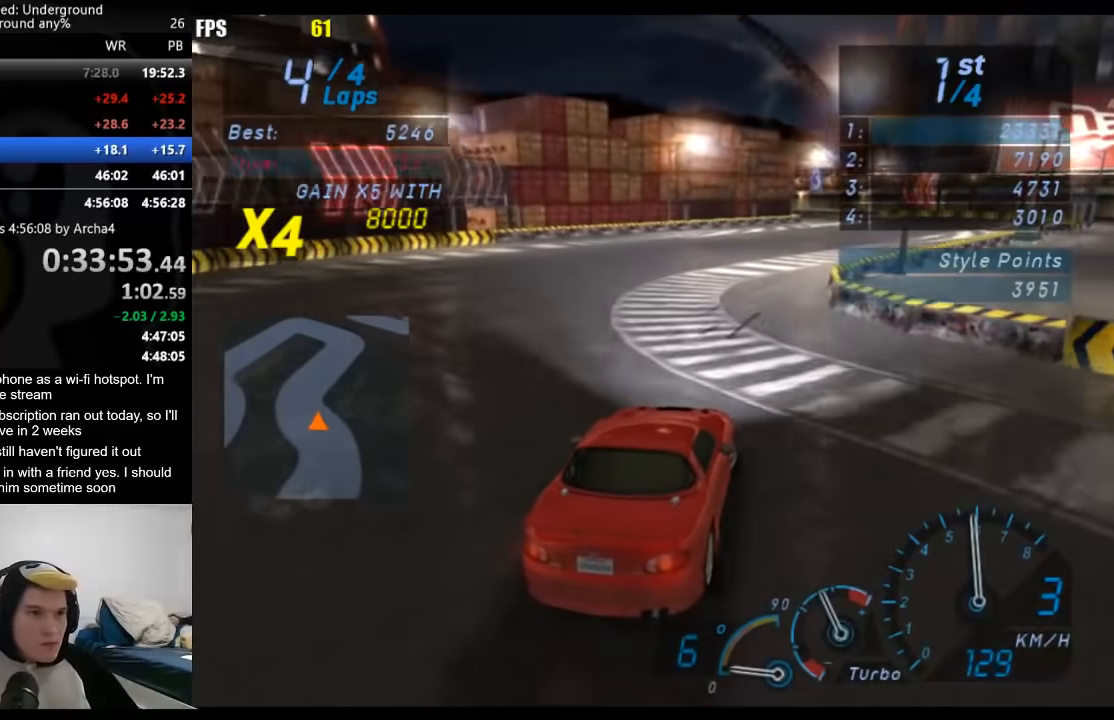
{"buttons": ["R2"], "left_stick": "right", "right_stick": "center", "events": [[350, "left_stick", "center"], [433, "left_stick", "right"]]}
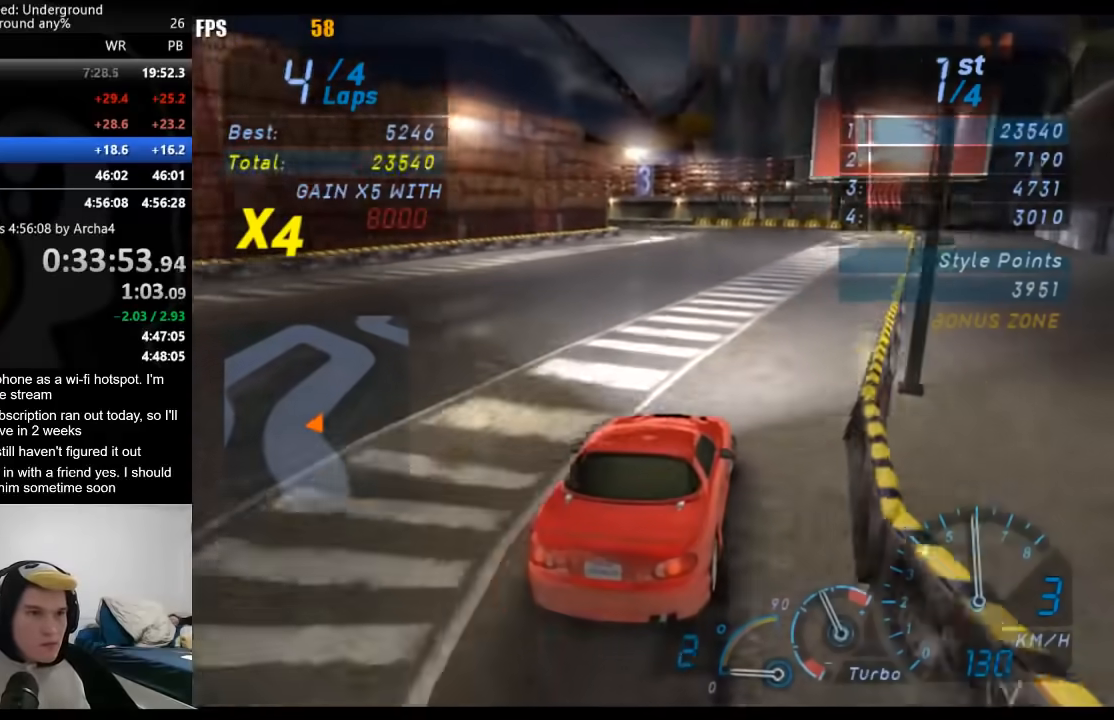
{"buttons": ["L2"], "left_stick": "center", "right_stick": "center", "events": [[100, "left_stick", "center"], [433, "L2", "down"], [483, "R2", "up"]]}
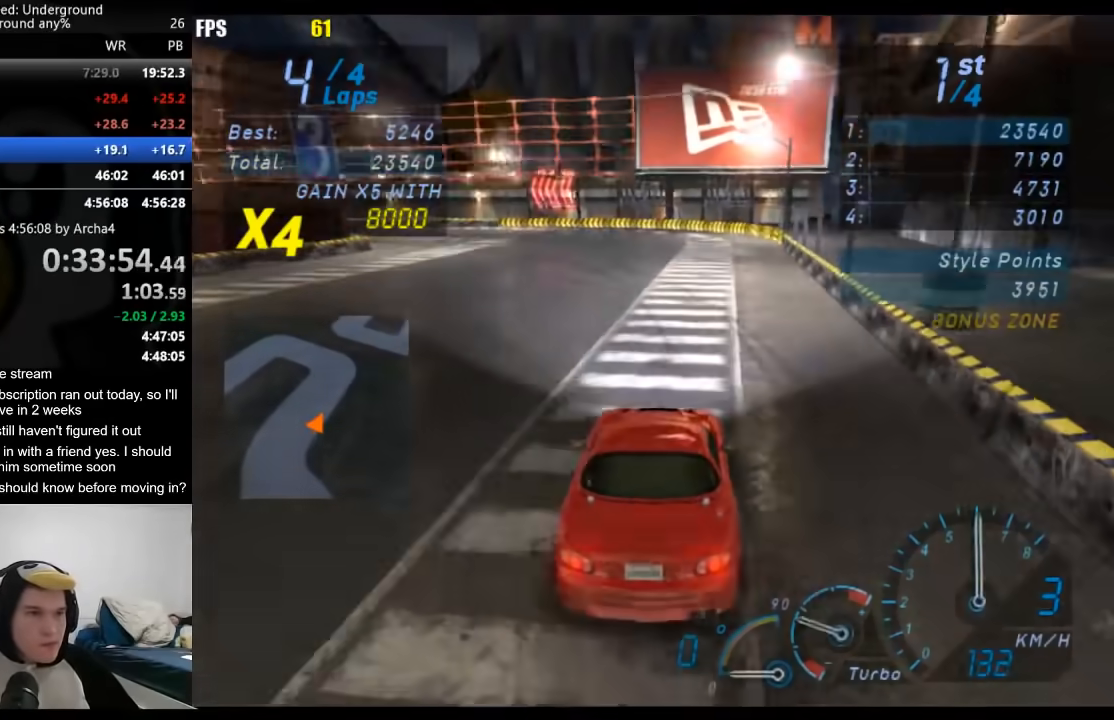
{"buttons": ["R2"], "left_stick": "down-left", "right_stick": "center", "events": [[100, "left_stick", "left"], [283, "L2", "up"], [283, "left_stick", "down-left"], [483, "R2", "down"]]}
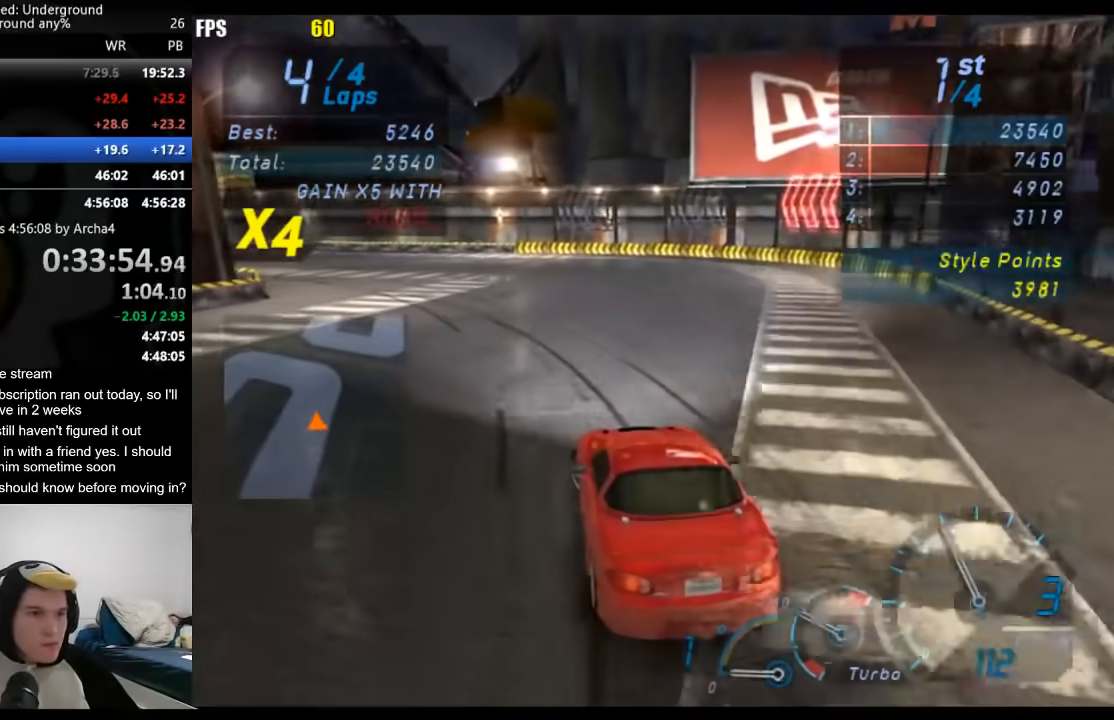
{"buttons": ["R2"], "left_stick": "center", "right_stick": "center", "events": [[217, "left_stick", "center"]]}
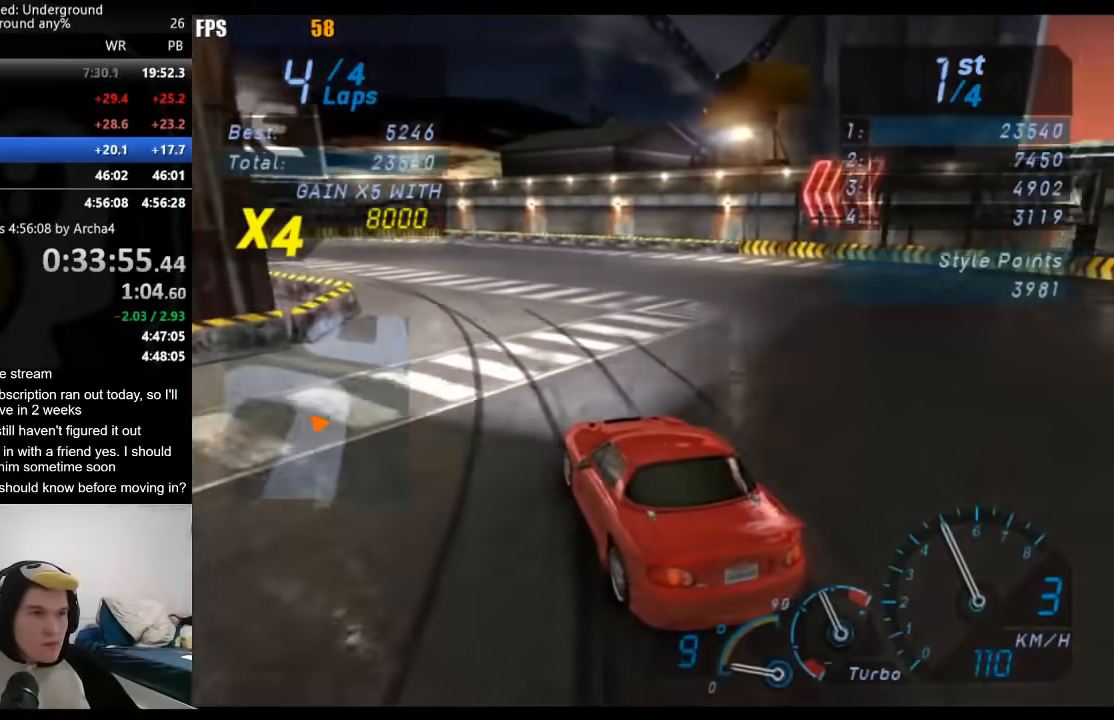
{"buttons": ["R2"], "left_stick": "right", "right_stick": "center", "events": [[300, "left_stick", "right"]]}
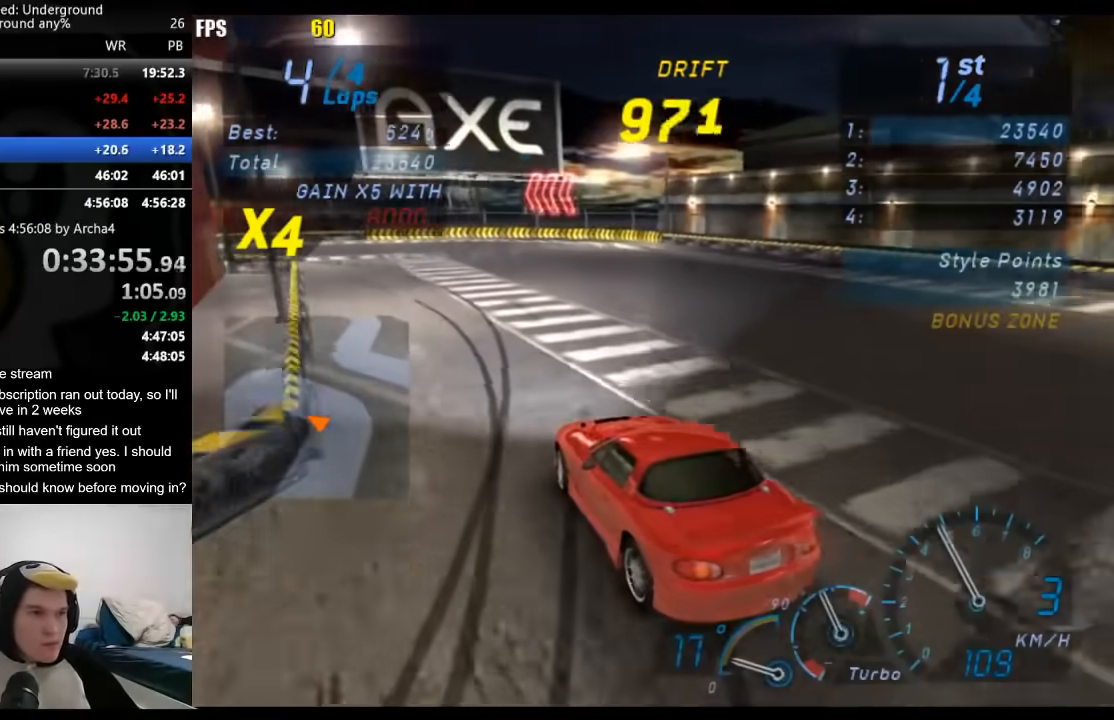
{"buttons": ["R2"], "left_stick": "center", "right_stick": "center", "events": [[17, "left_stick", "center"], [333, "left_stick", "right"], [433, "left_stick", "center"]]}
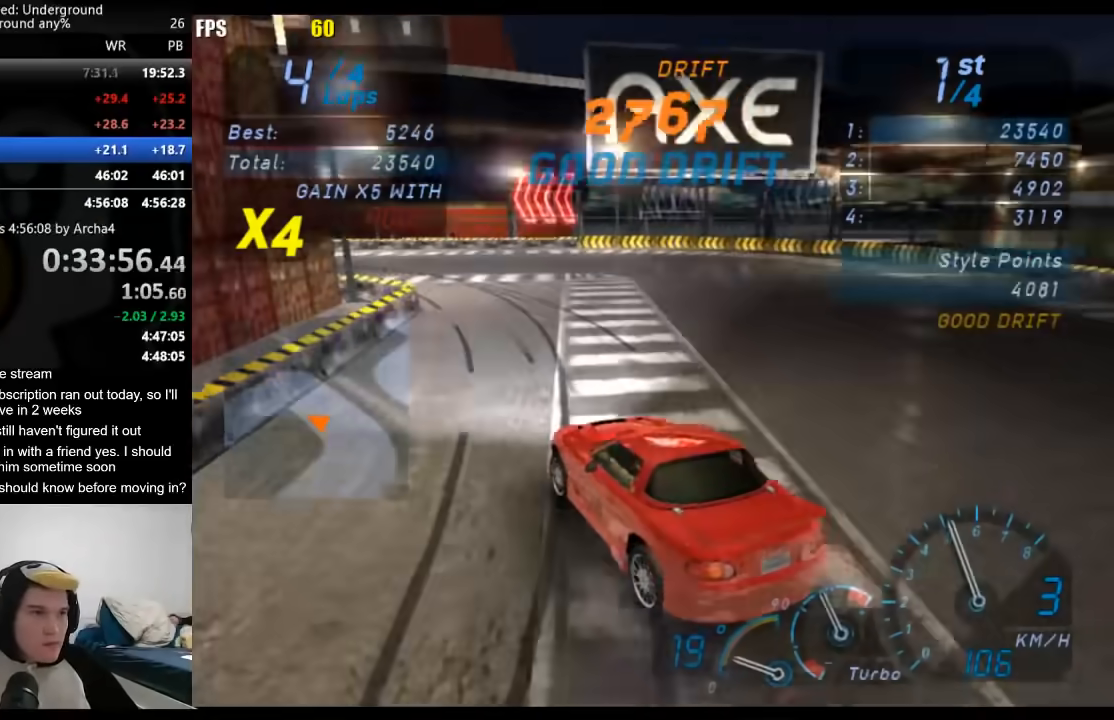
{"buttons": ["R2"], "left_stick": "center", "right_stick": "center", "events": []}
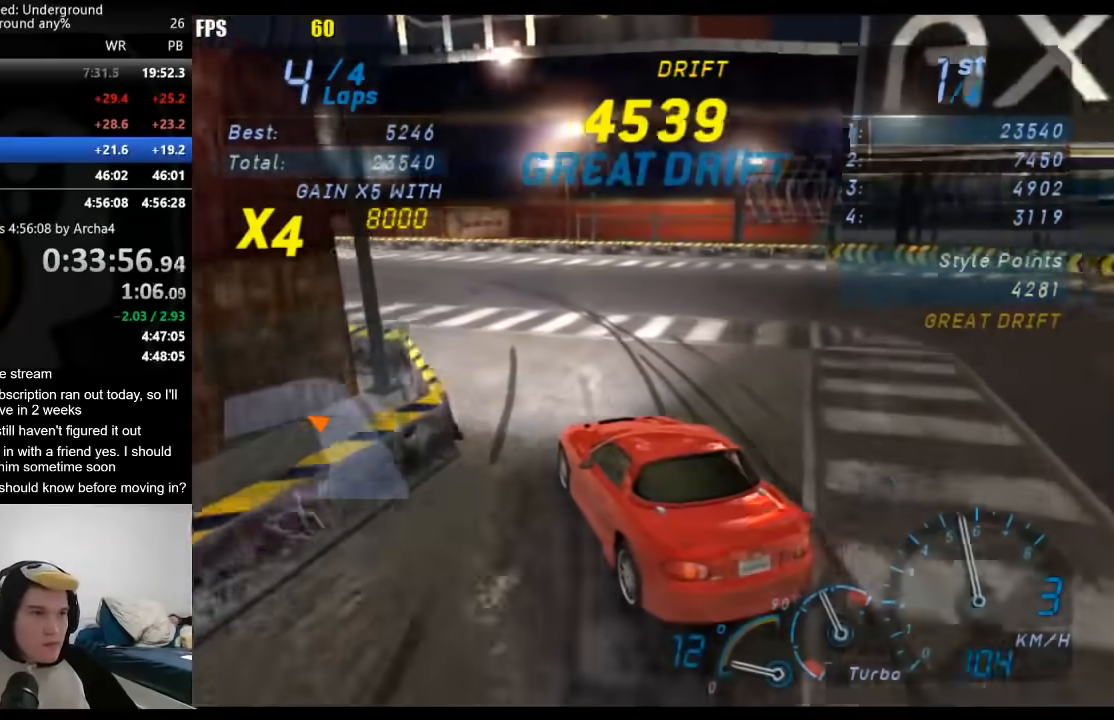
{"buttons": ["R2"], "left_stick": "down-left", "right_stick": "center", "events": [[217, "left_stick", "down-left"]]}
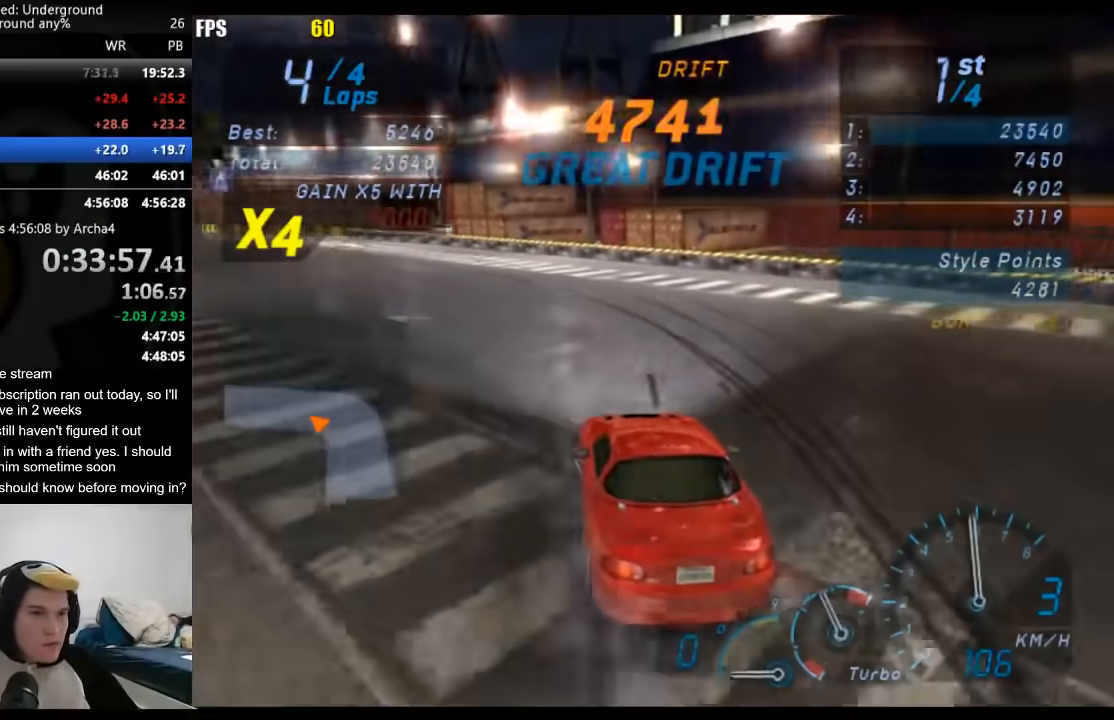
{"buttons": ["R2"], "left_stick": "center", "right_stick": "center", "events": [[333, "left_stick", "center"]]}
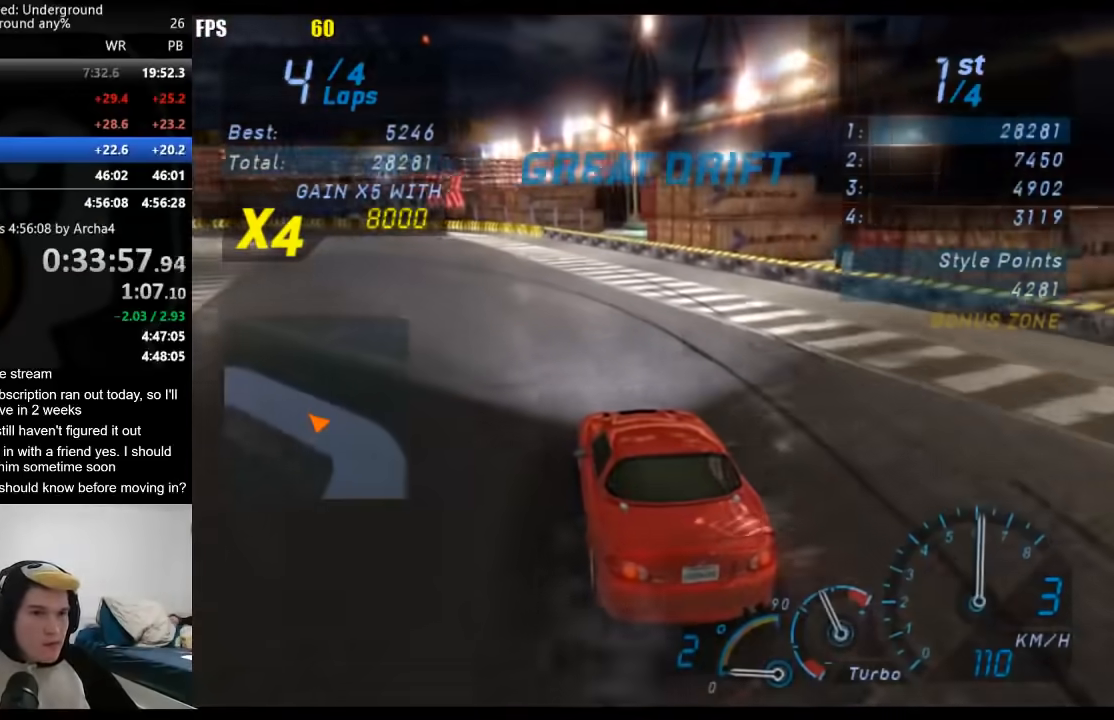
{"buttons": ["R2"], "left_stick": "left", "right_stick": "center", "events": [[217, "left_stick", "down-left"], [417, "left_stick", "center"], [467, "left_stick", "left"]]}
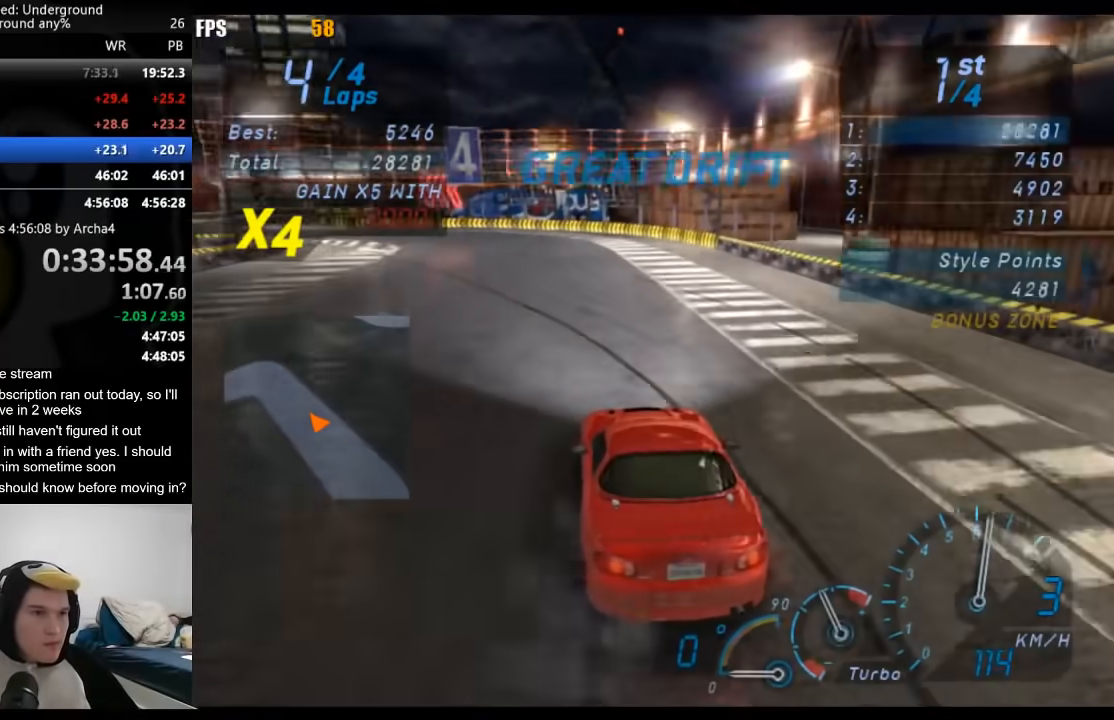
{"buttons": ["R2"], "left_stick": "down-left", "right_stick": "center", "events": [[133, "left_stick", "center"], [450, "left_stick", "down-left"]]}
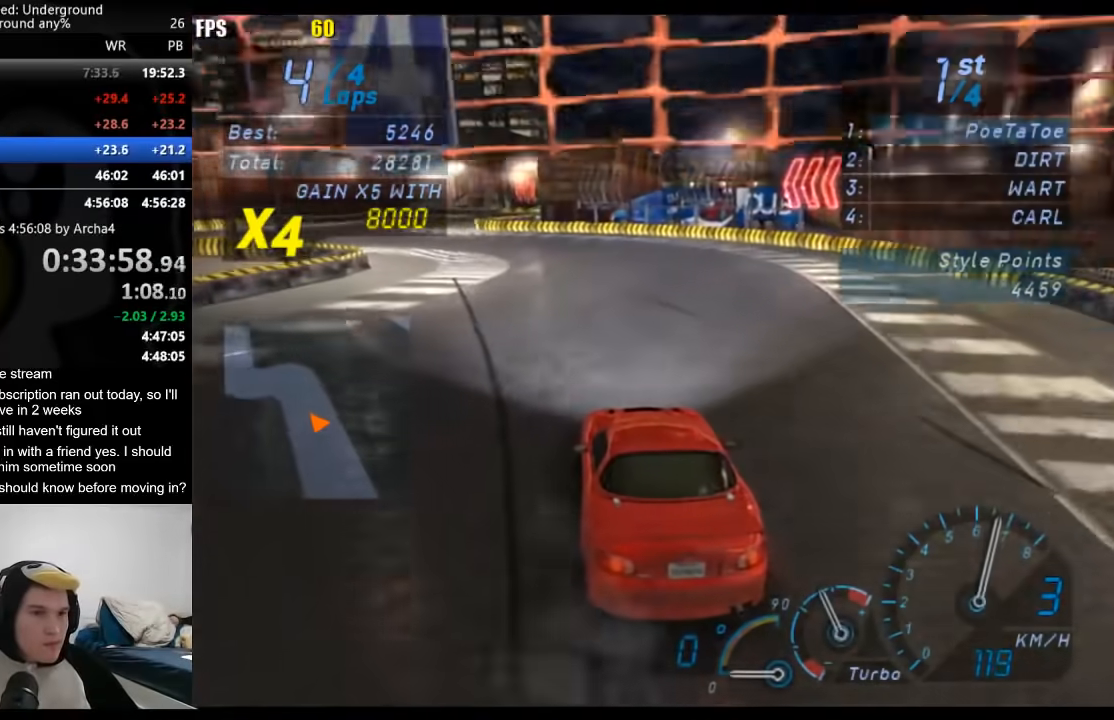
{"buttons": ["R2"], "left_stick": "center", "right_stick": "center", "events": [[117, "left_stick", "center"], [233, "left_stick", "down-left"], [400, "left_stick", "center"]]}
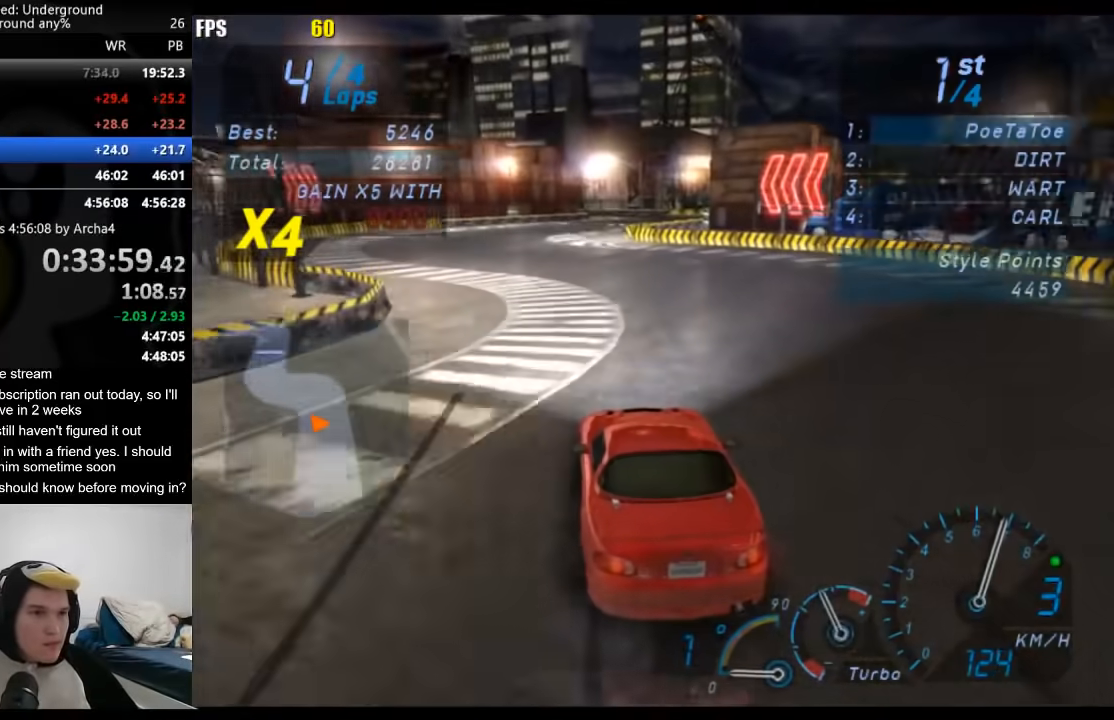
{"buttons": ["R2"], "left_stick": "center", "right_stick": "center", "events": []}
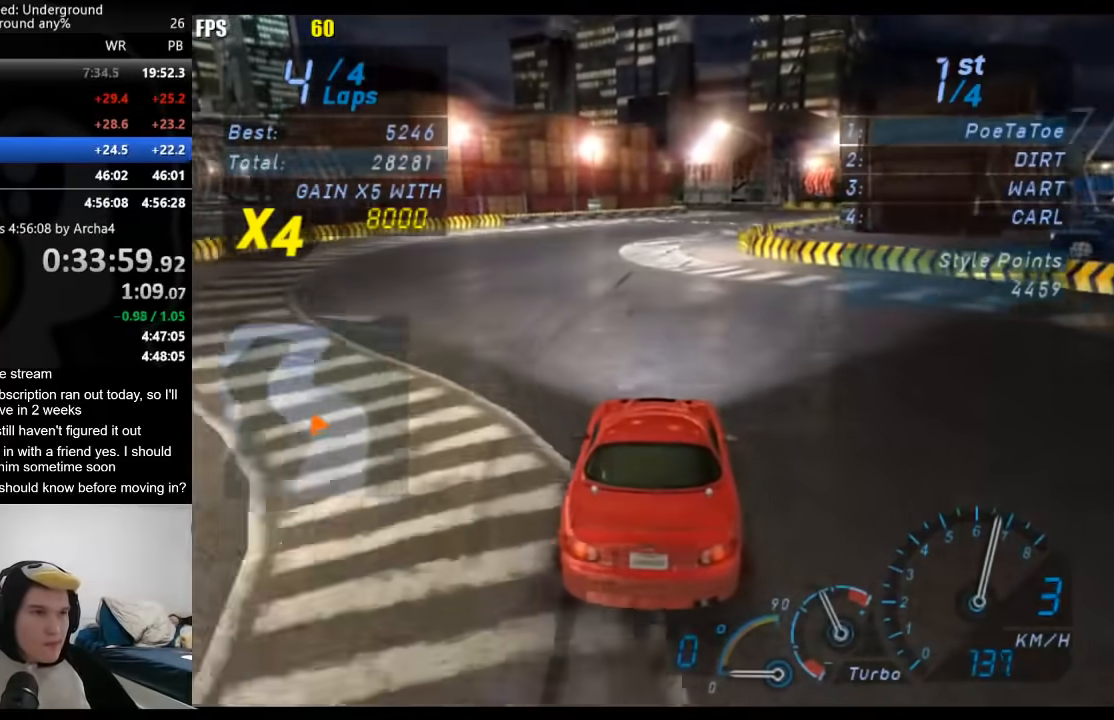
{"buttons": ["R2"], "left_stick": "right", "right_stick": "center", "events": [[383, "left_stick", "left"], [467, "left_stick", "right"]]}
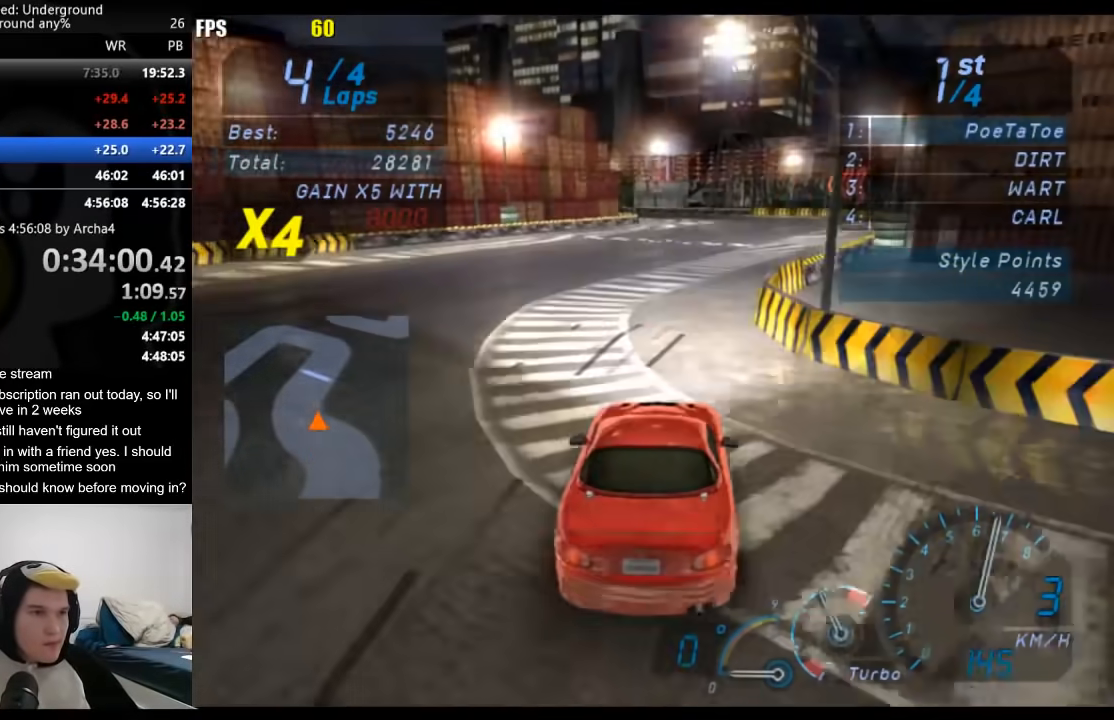
{"buttons": ["R2"], "left_stick": "center", "right_stick": "center", "events": [[233, "left_stick", "center"], [350, "left_stick", "right"], [500, "left_stick", "center"]]}
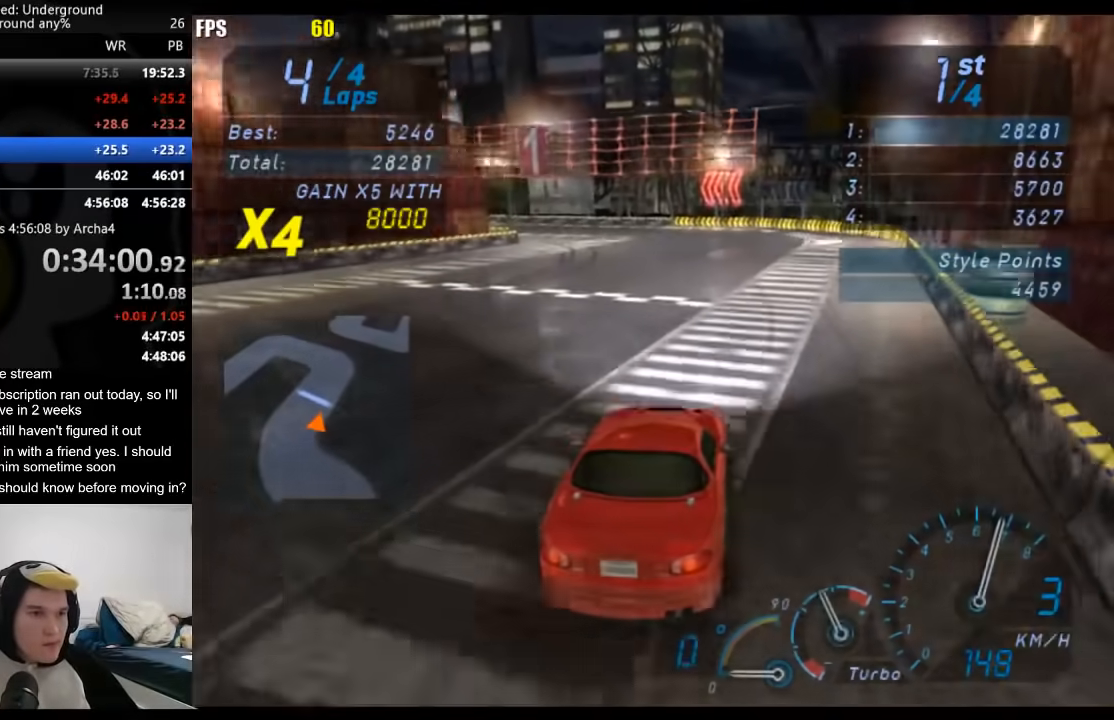
{"buttons": ["R2"], "left_stick": "center", "right_stick": "center", "events": [[367, "SELECT", "down"], [500, "SELECT", "up"]]}
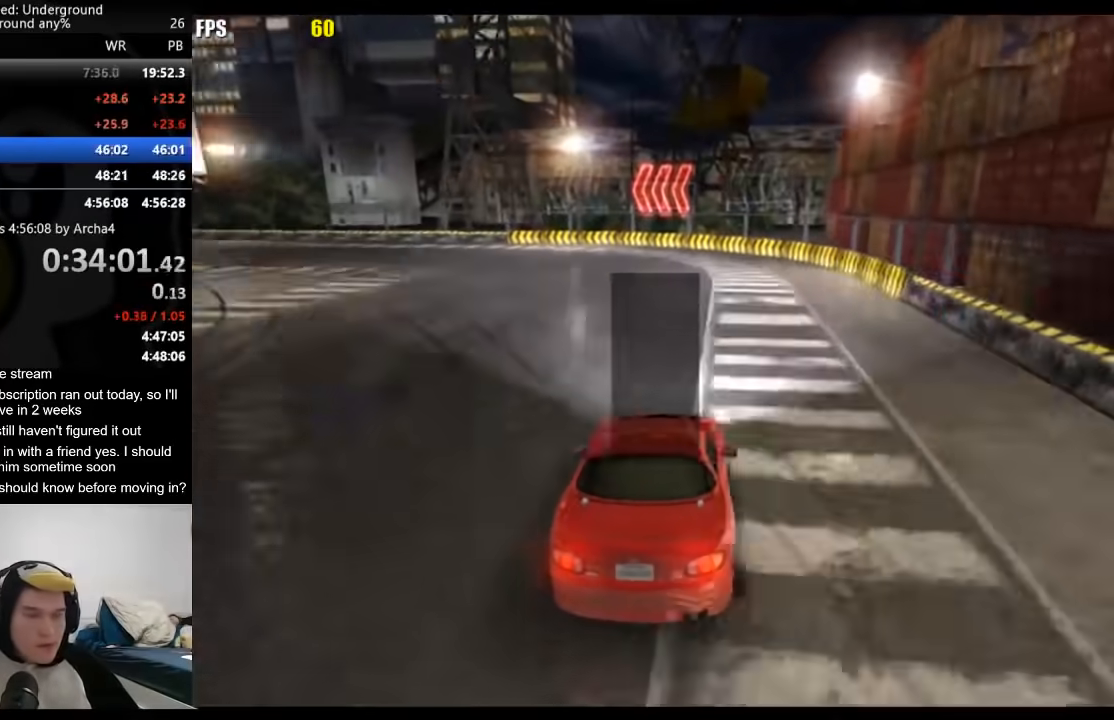
{"buttons": [], "left_stick": "center", "right_stick": "center", "events": [[450, "R2", "up"]]}
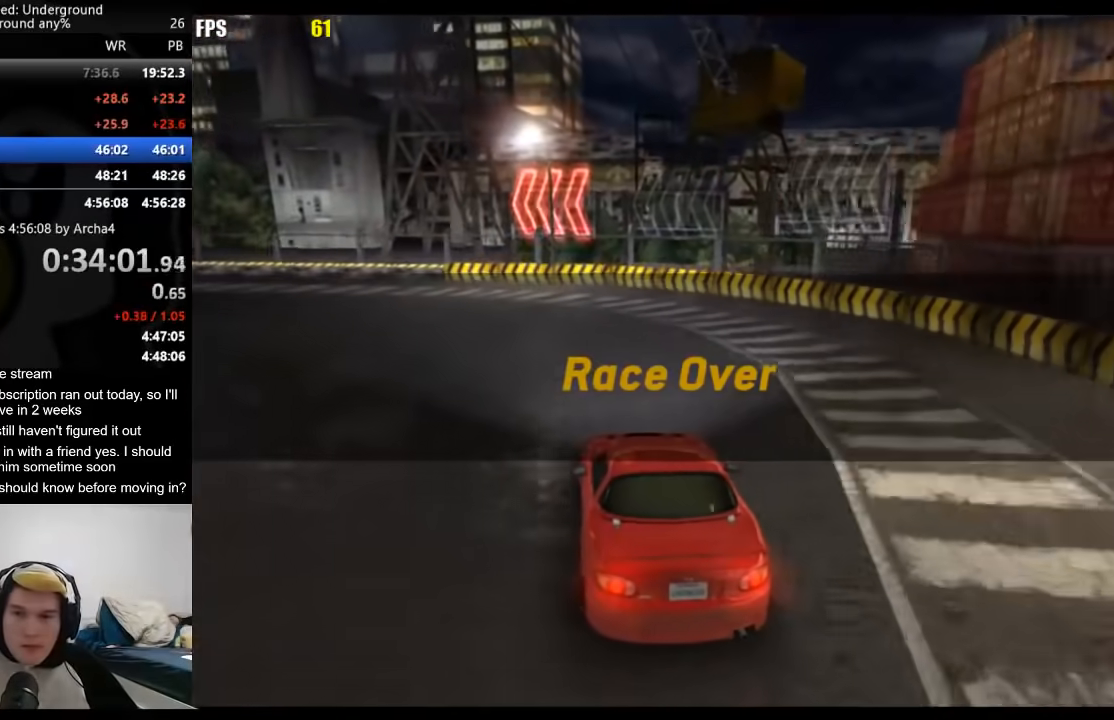
{"buttons": [], "left_stick": "center", "right_stick": "center", "events": []}
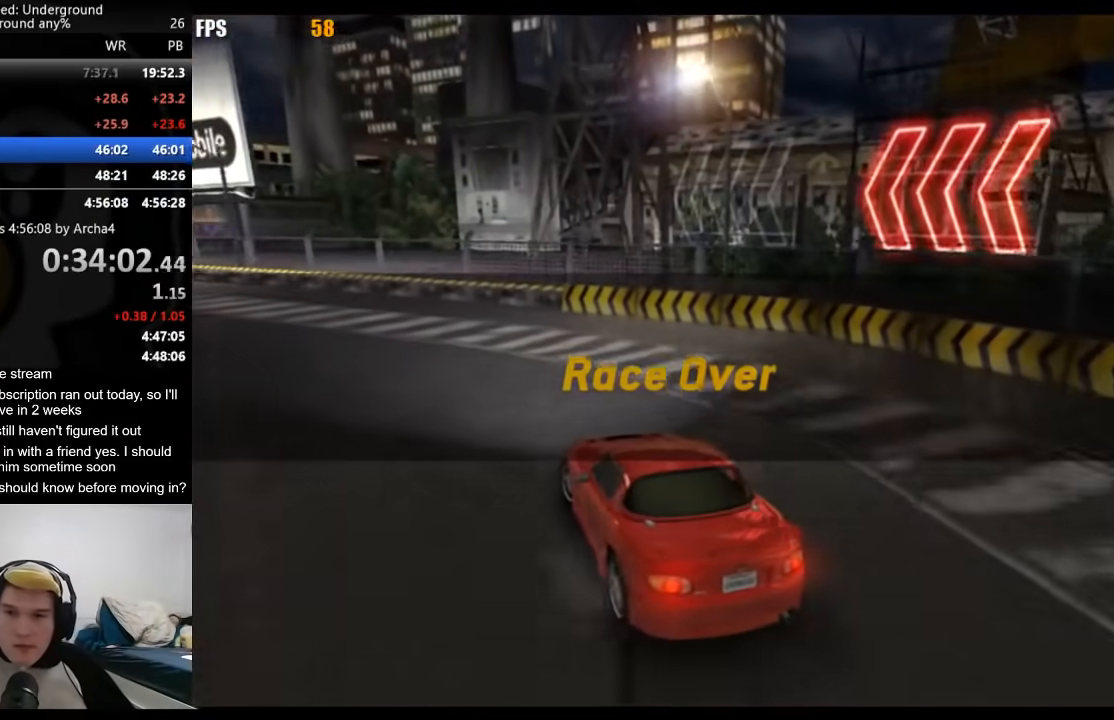
{"buttons": [], "left_stick": "center", "right_stick": "center", "events": []}
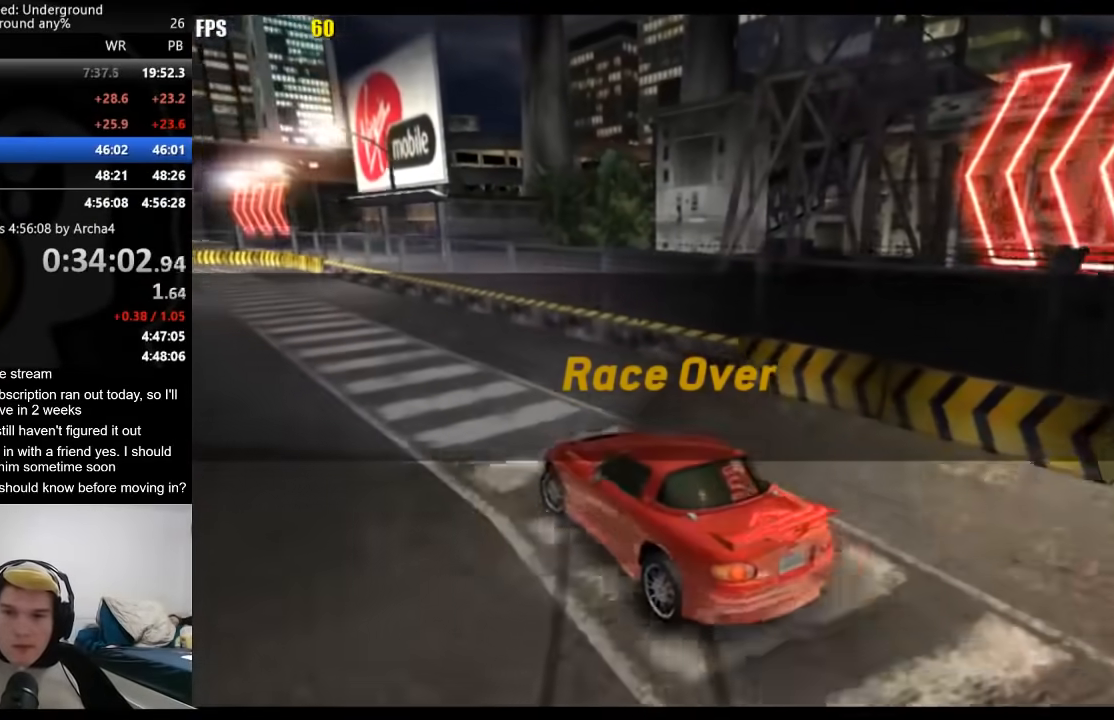
{"buttons": [], "left_stick": "center", "right_stick": "center", "events": []}